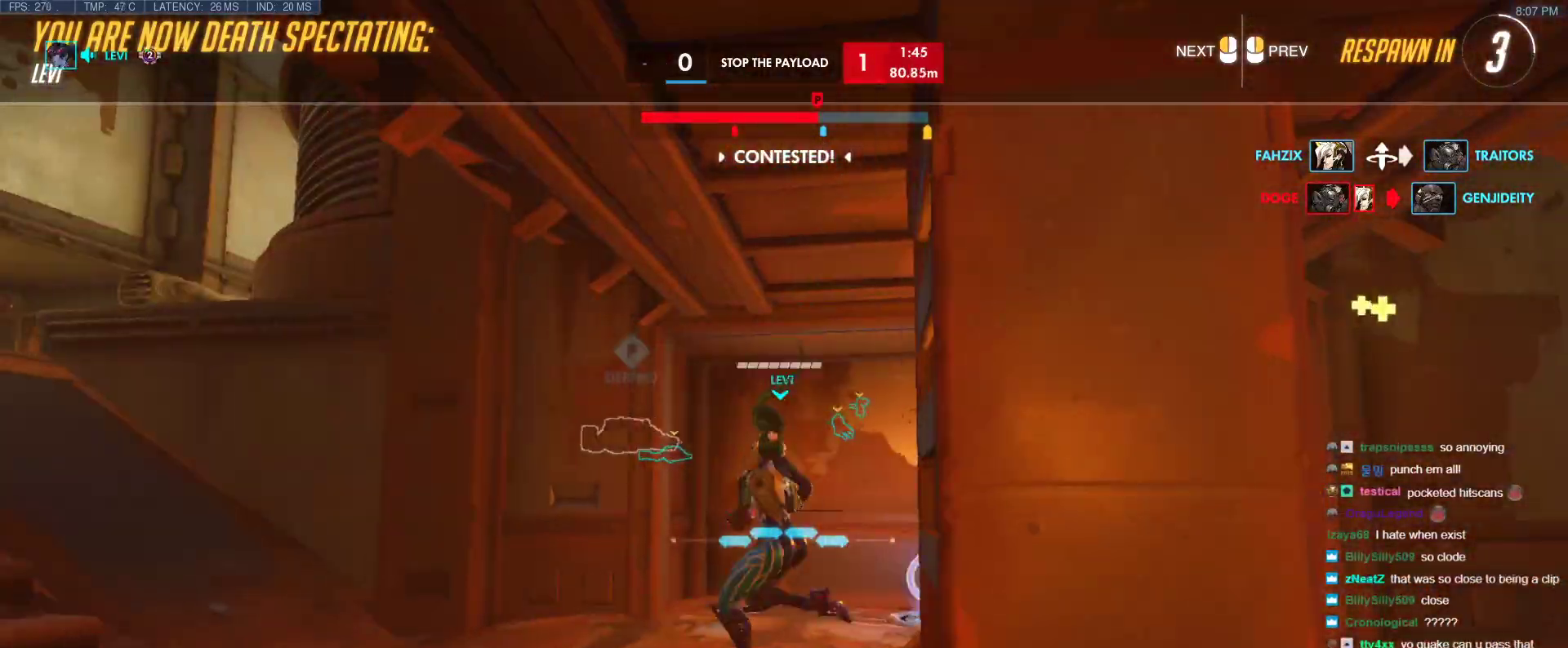
Gameplay with keyboard; each line is a JSON object with the keys held at the frame after it. "events" lists presses ("down") and releases ("up") of "1", "2", "3", "4", "5", "a", "alt", "b", "c", "caps_lock", "ctrl", "d", "e", "f", "g", "n", "q", "r", "s", "shift", "space", "t", "tab", "v", "w", "x" and "z" between this image and that frame as [ms after this image, input, new state], when the widget could be followed in between. No other keys are recorded. Mouse input is not recorded.
{"keys": ["w"], "events": [[17, "w", "down"]]}
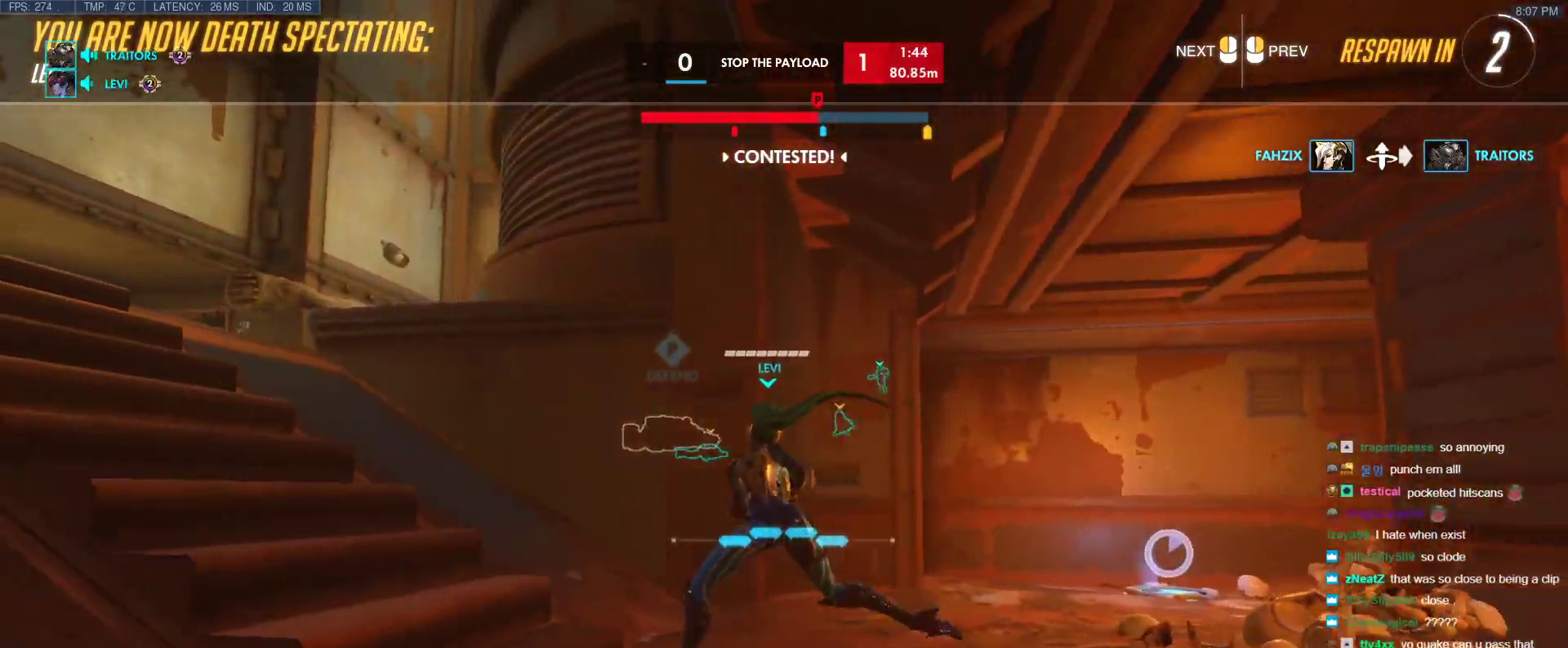
{"keys": ["r", "w"], "events": [[67, "r", "down"], [167, "r", "up"], [450, "r", "down"]]}
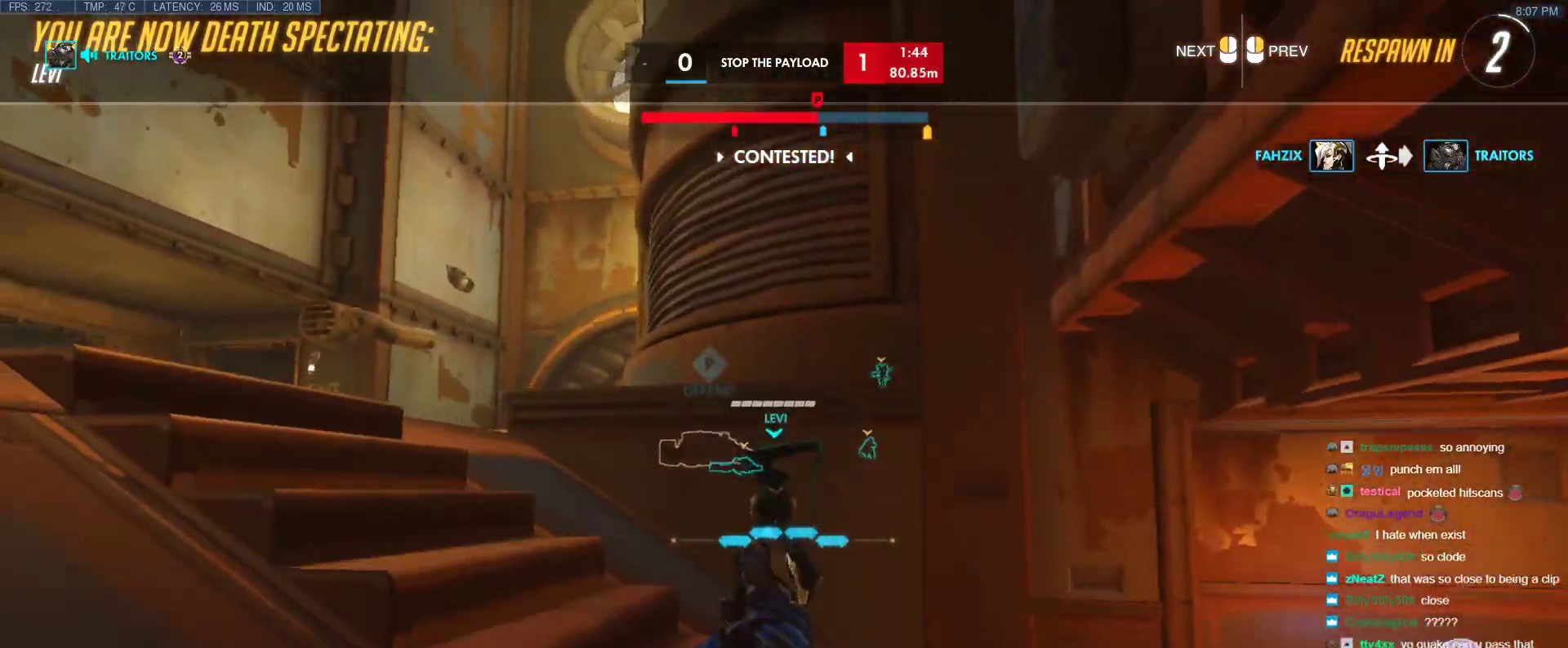
{"keys": ["w"], "events": [[33, "r", "up"], [233, "r", "down"], [367, "r", "up"]]}
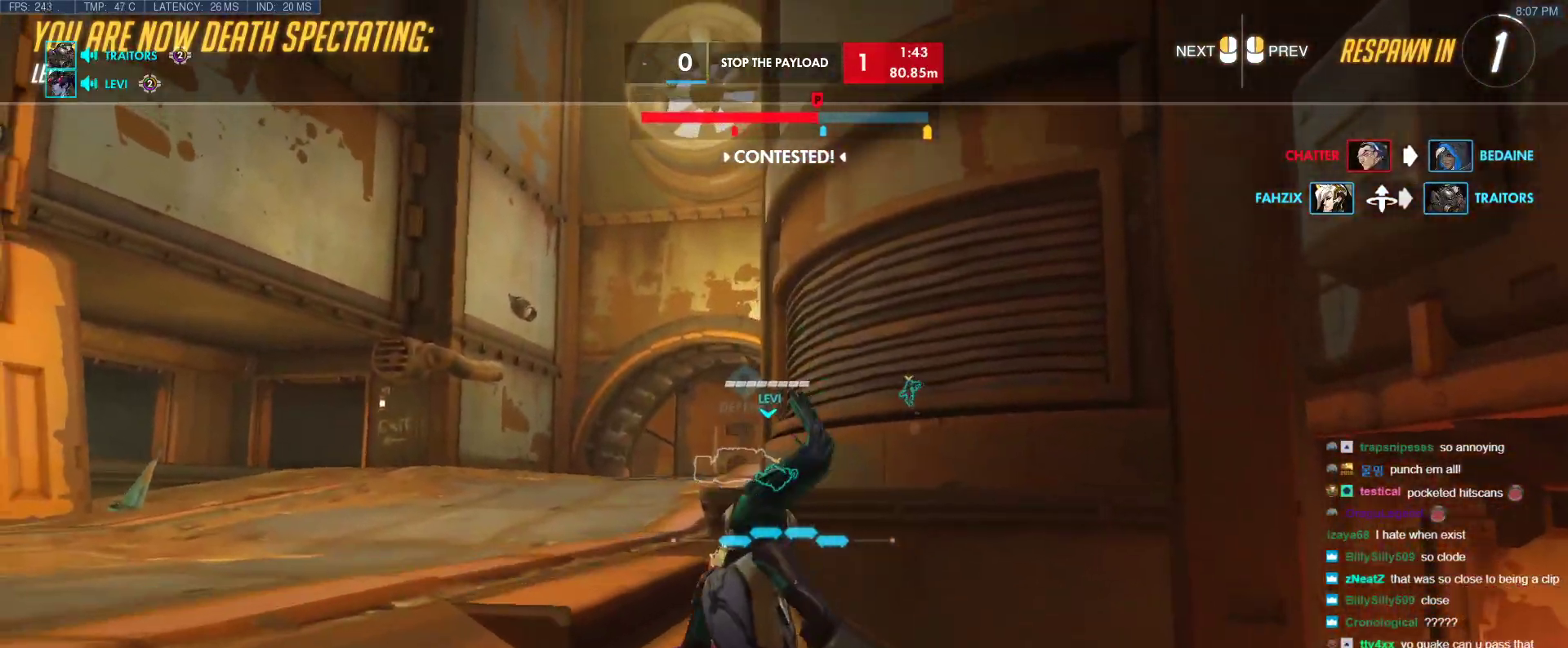
{"keys": ["r", "w"], "events": [[67, "r", "down"], [150, "r", "up"], [433, "r", "down"]]}
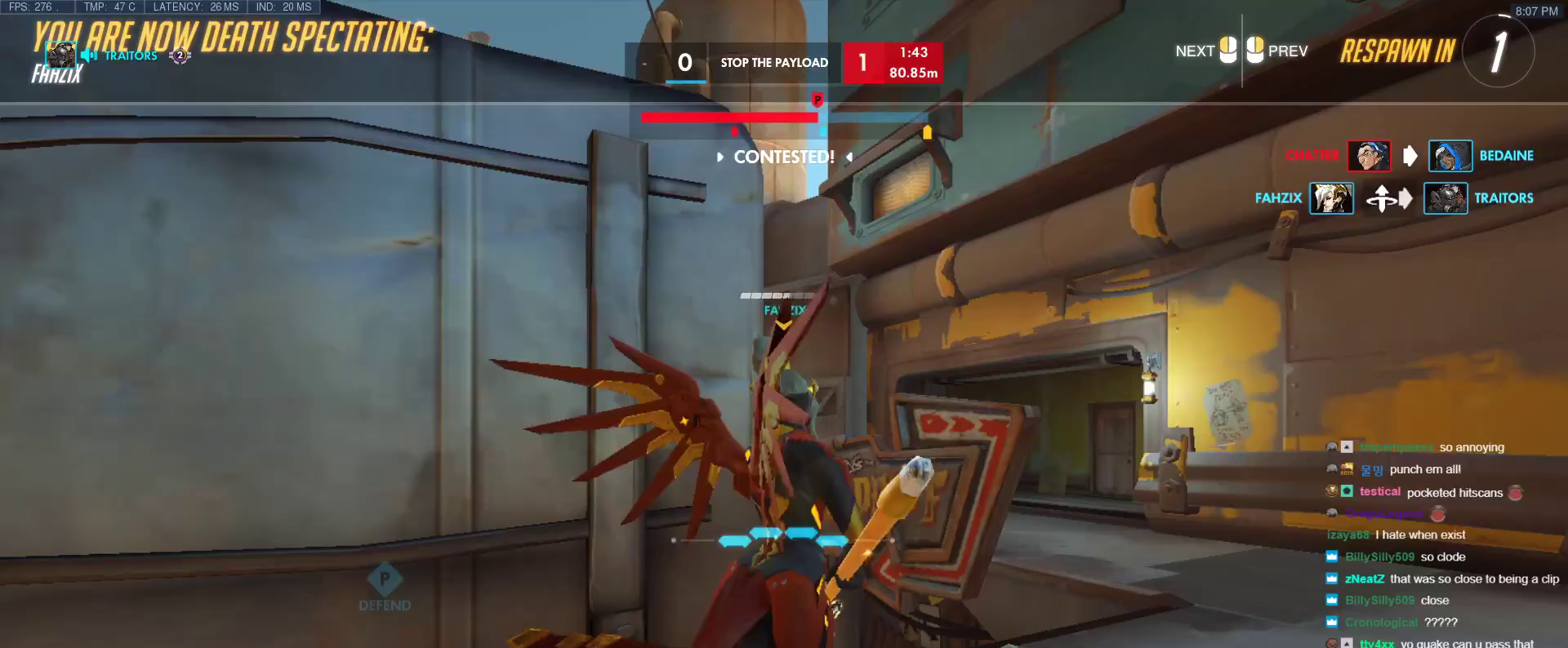
{"keys": ["r", "w"], "events": [[117, "r", "up"], [450, "r", "down"]]}
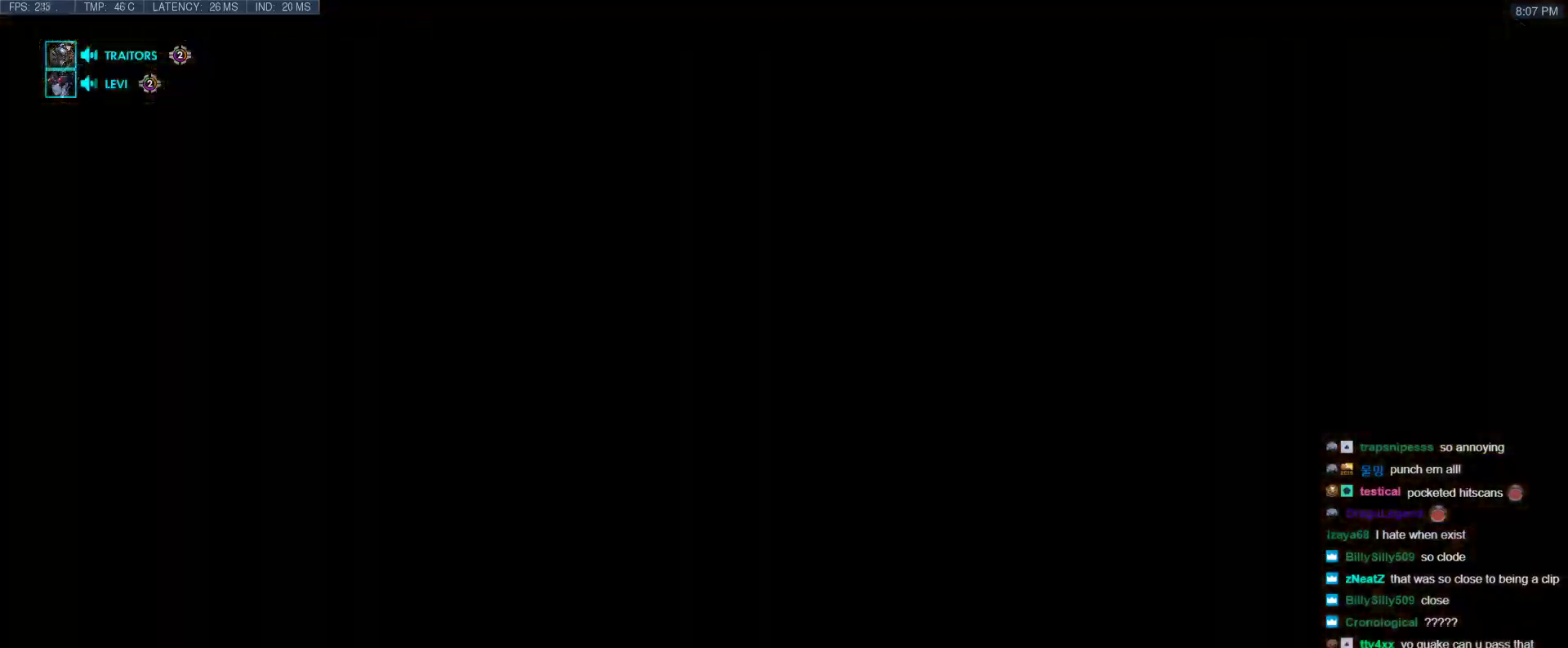
{"keys": ["space", "w"], "events": [[83, "r", "up"], [283, "r", "down"], [417, "space", "down"], [467, "r", "up"]]}
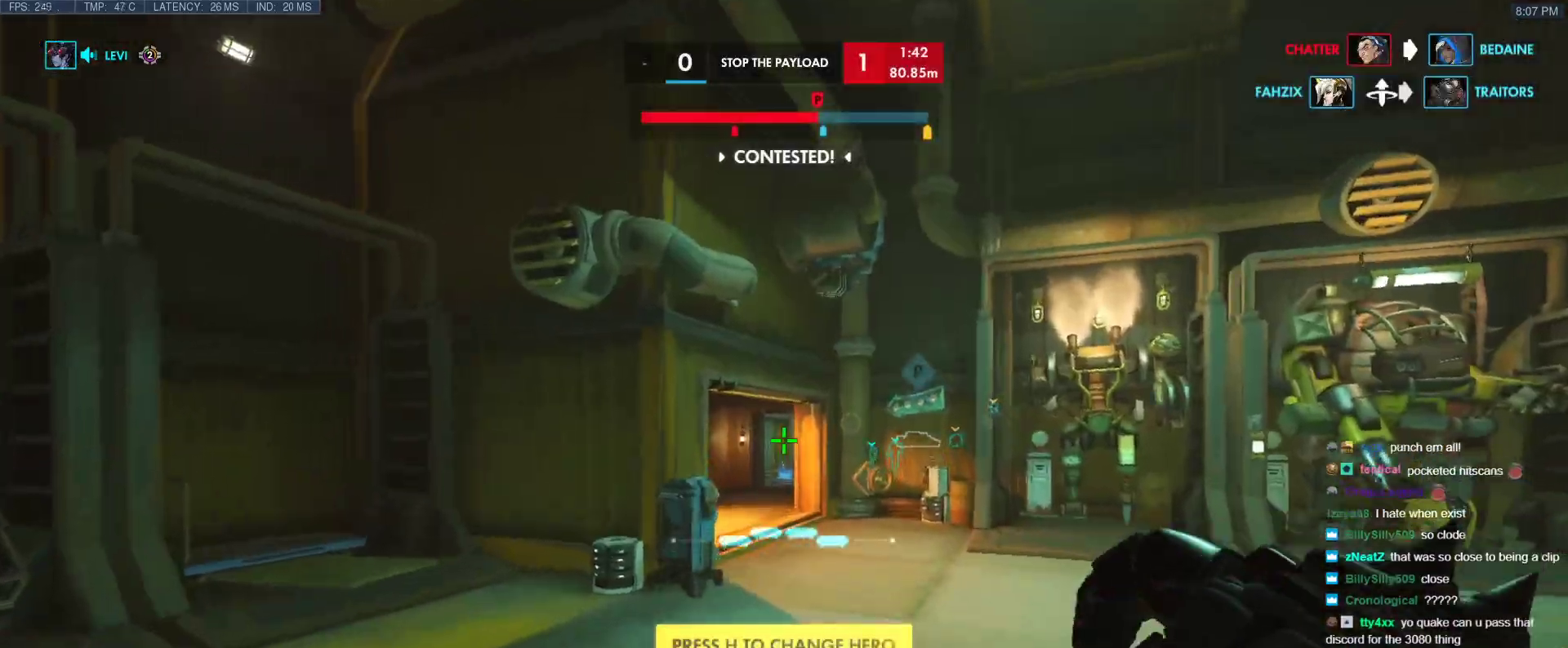
{"keys": ["w"], "events": [[50, "space", "up"], [250, "d", "down"], [383, "d", "up"]]}
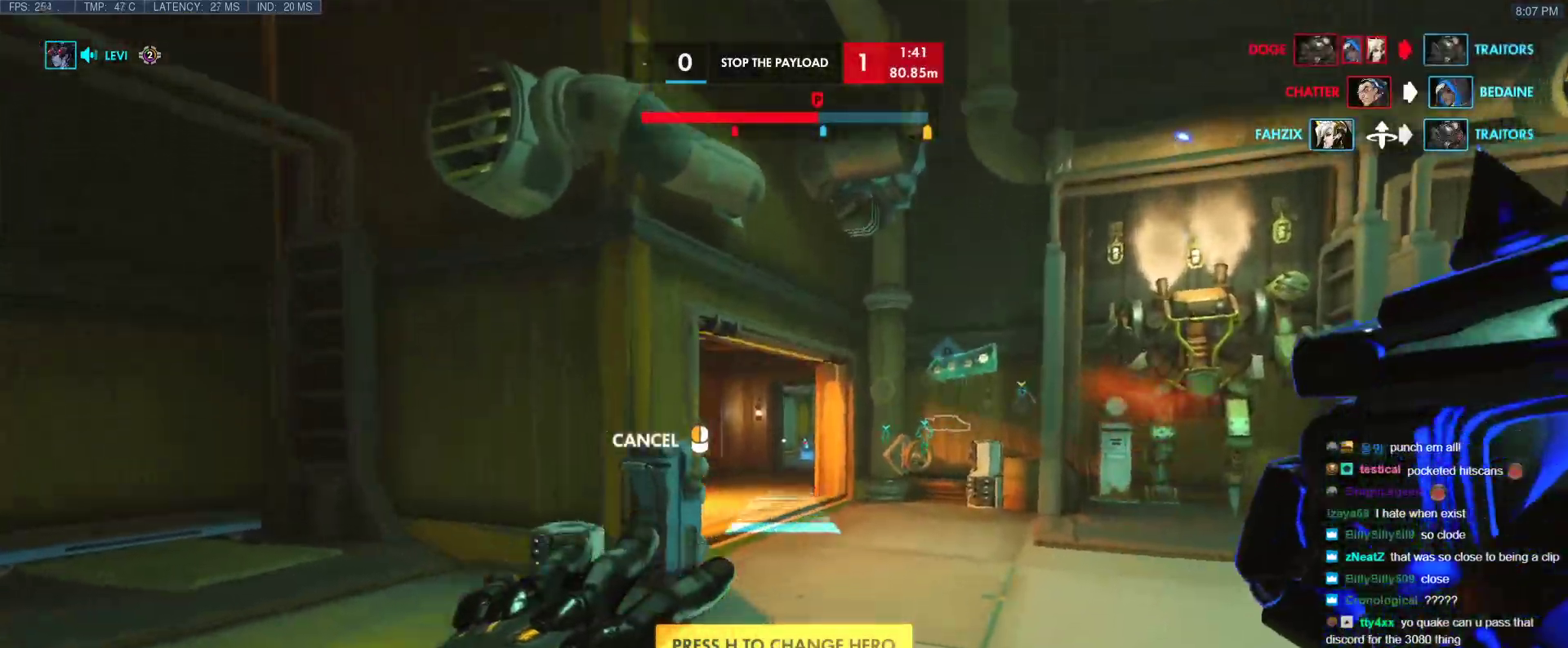
{"keys": ["a", "w"], "events": [[217, "space", "down"], [350, "space", "up"], [450, "a", "down"]]}
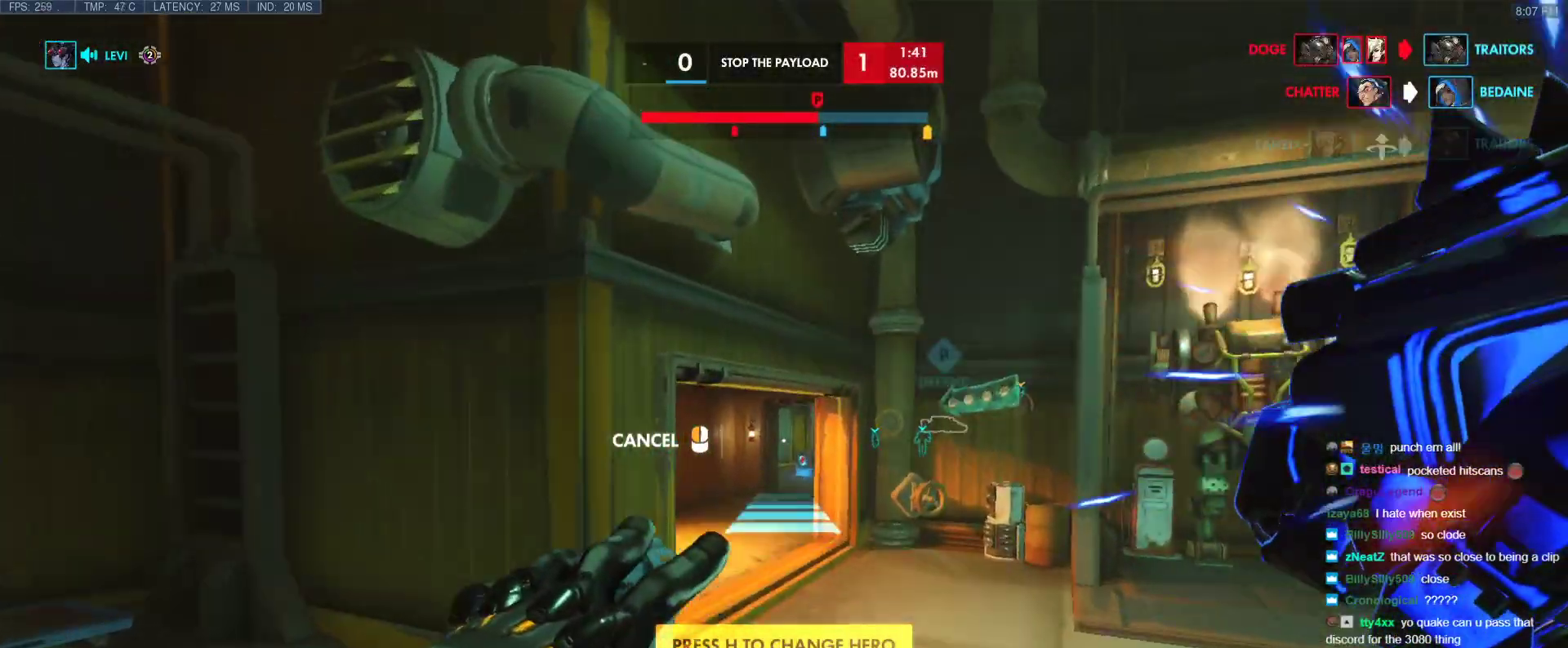
{"keys": ["w"], "events": [[133, "a", "up"]]}
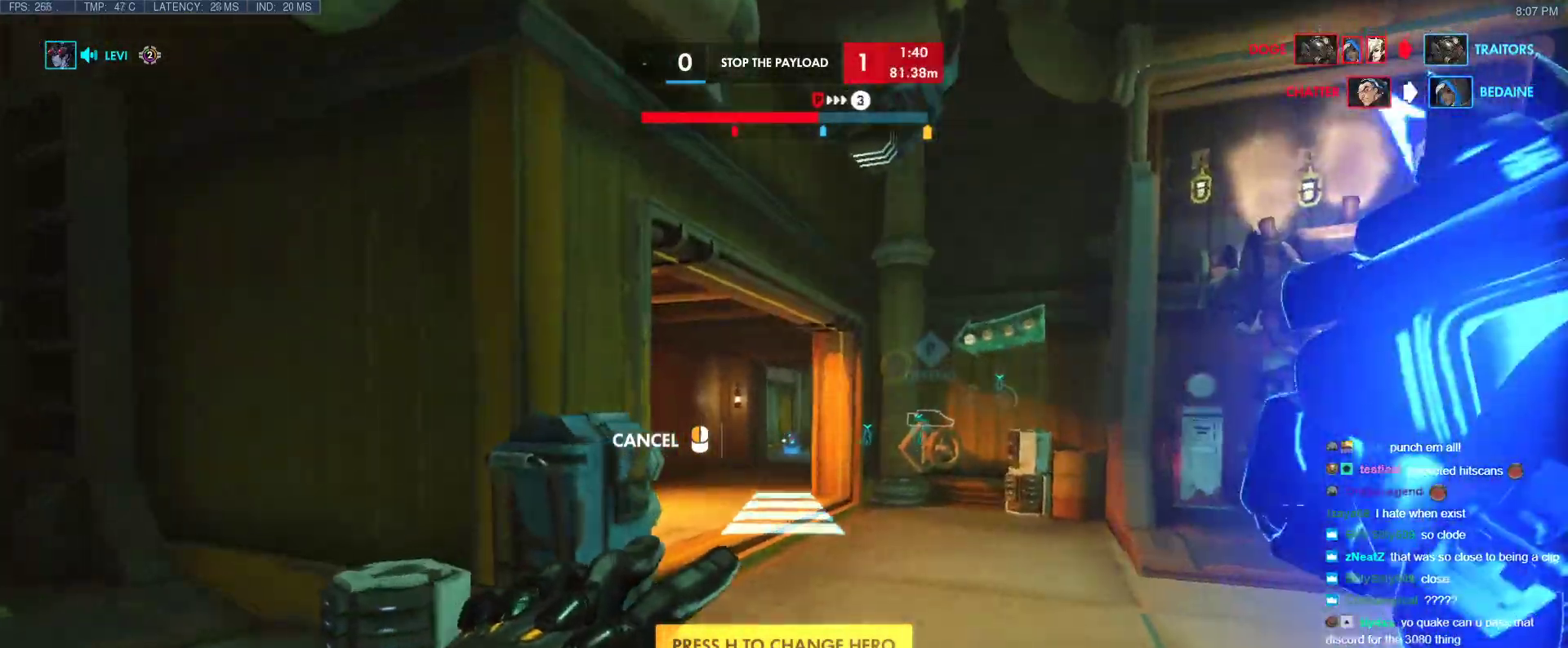
{"keys": ["space", "w"], "events": [[433, "space", "down"]]}
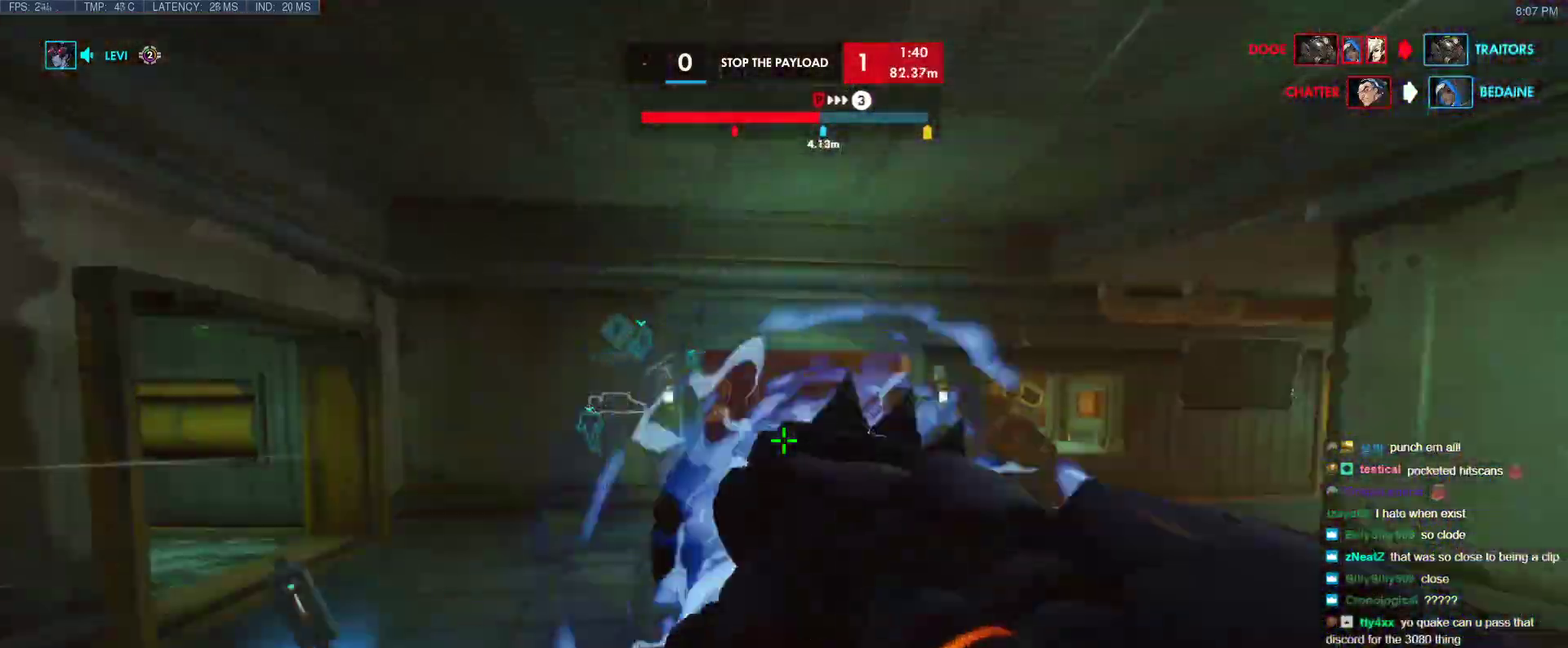
{"keys": ["w"], "events": [[67, "space", "up"]]}
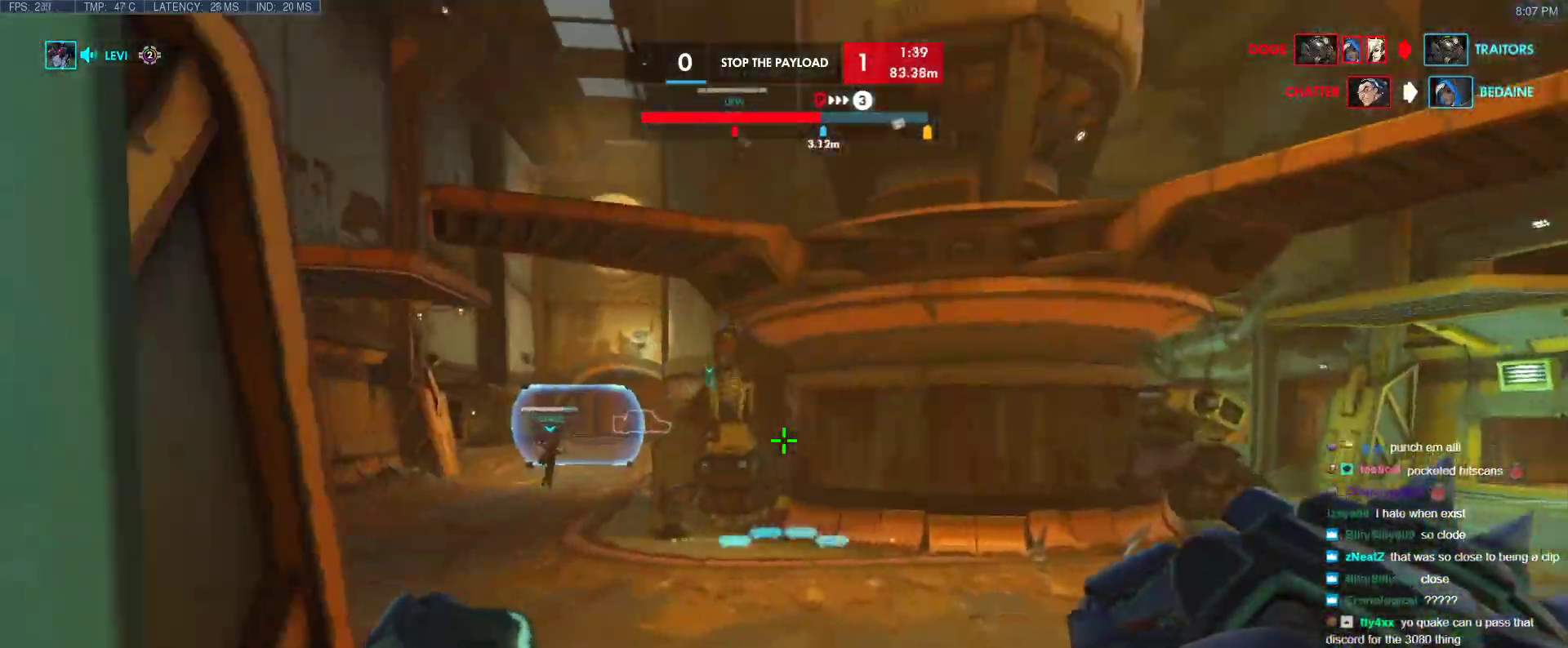
{"keys": ["w"], "events": [[133, "space", "down"], [267, "space", "up"], [317, "shift", "down"], [467, "shift", "up"]]}
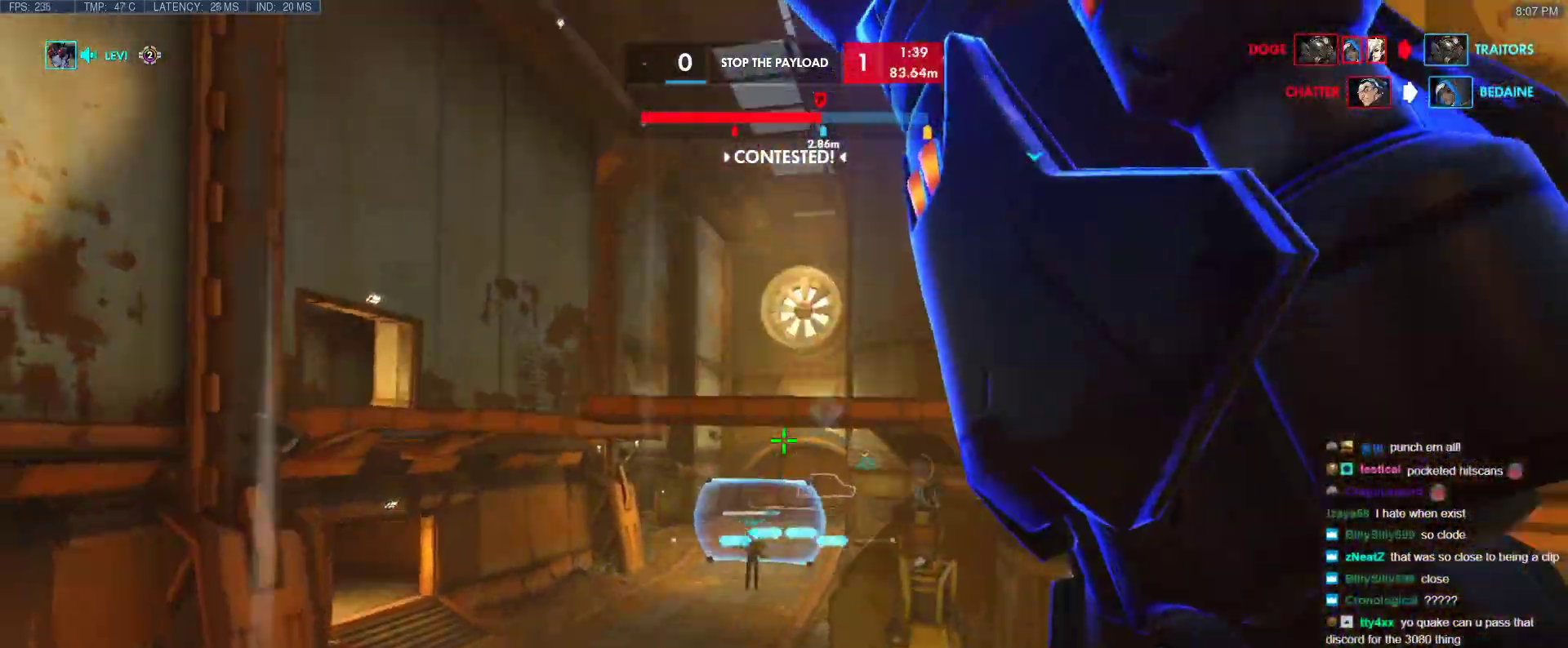
{"keys": ["w"], "events": []}
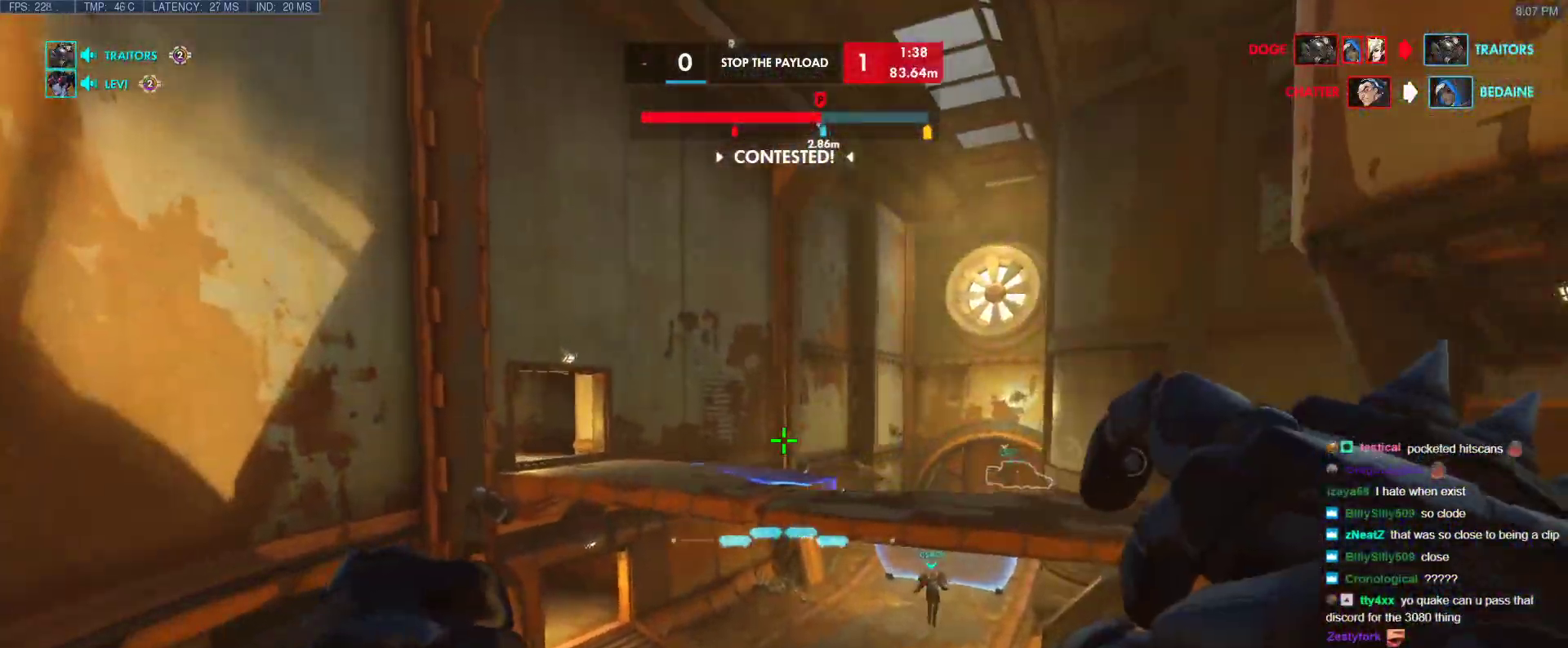
{"keys": ["w"], "events": [[33, "e", "down"], [400, "e", "up"]]}
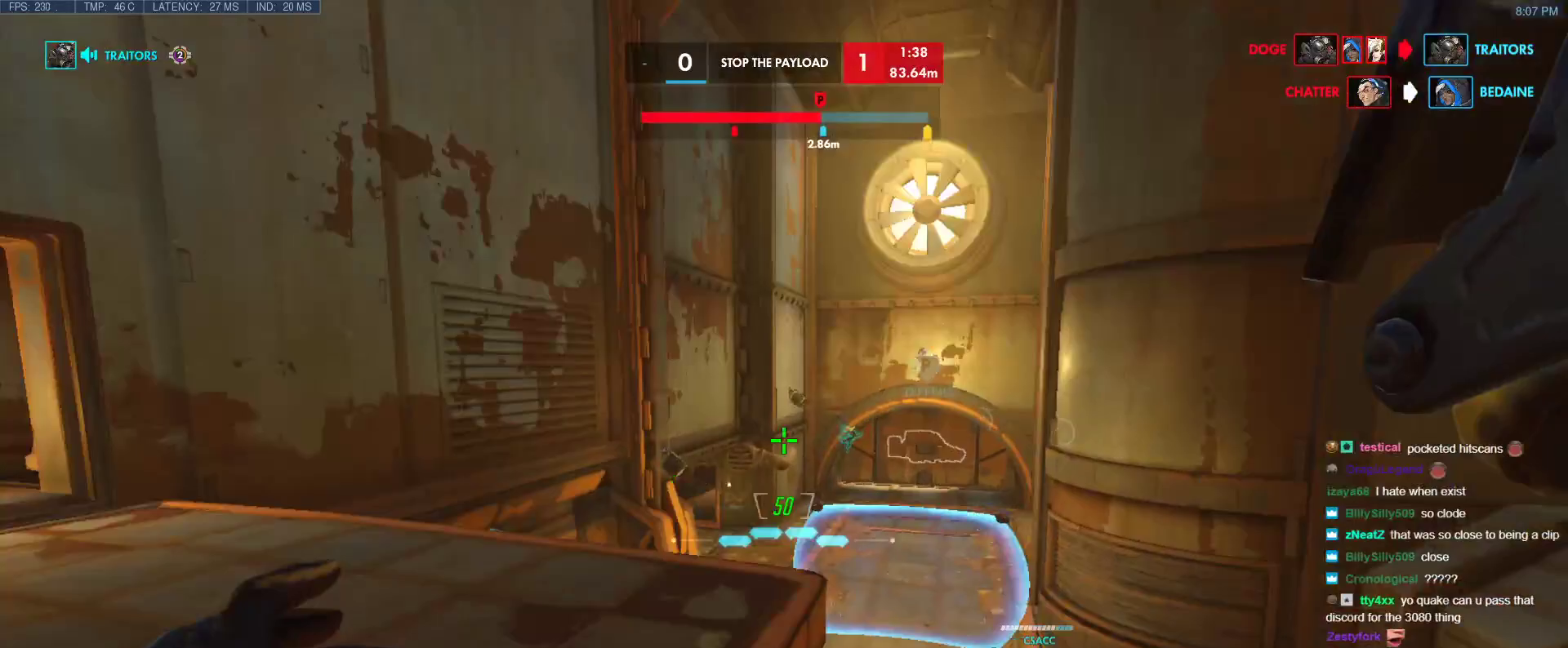
{"keys": ["a", "w"], "events": [[50, "a", "down"], [133, "r", "down"], [233, "r", "up"]]}
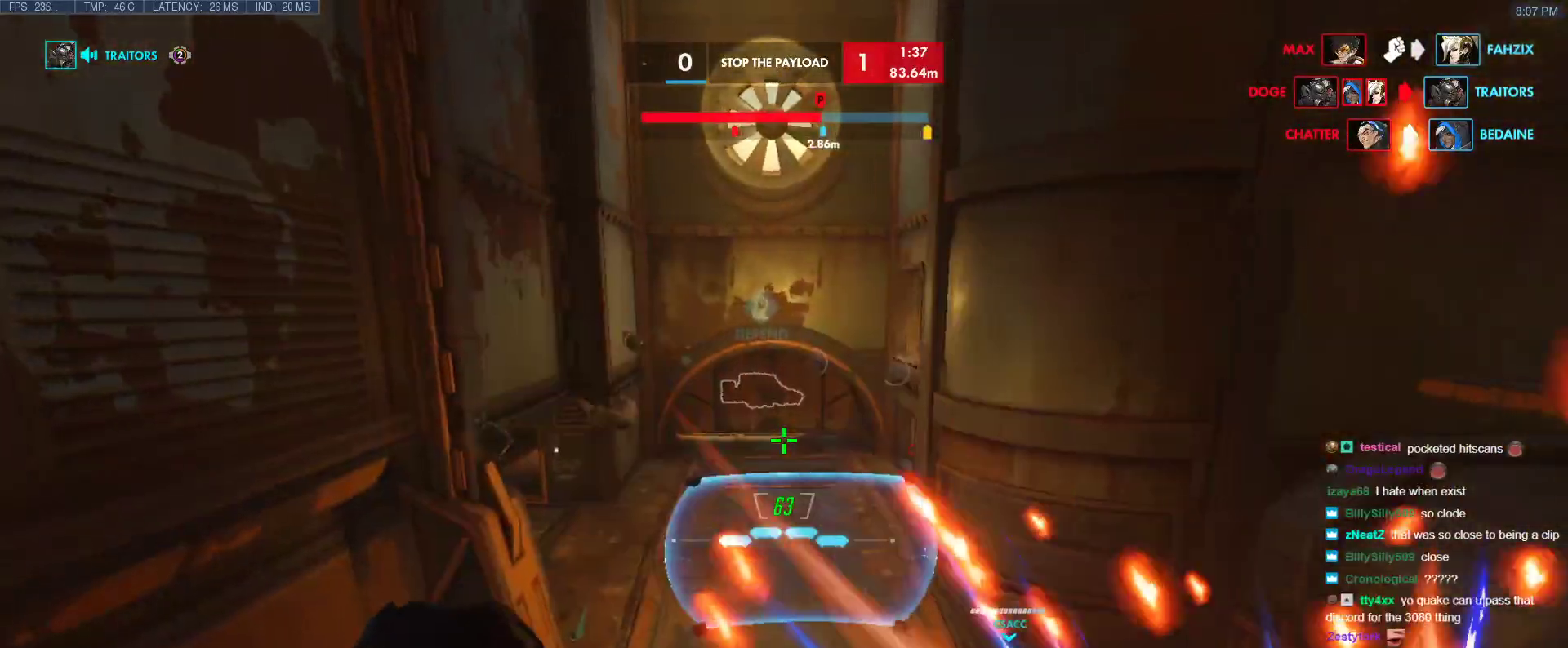
{"keys": ["d"], "events": [[17, "w", "up"], [433, "a", "up"], [433, "d", "down"]]}
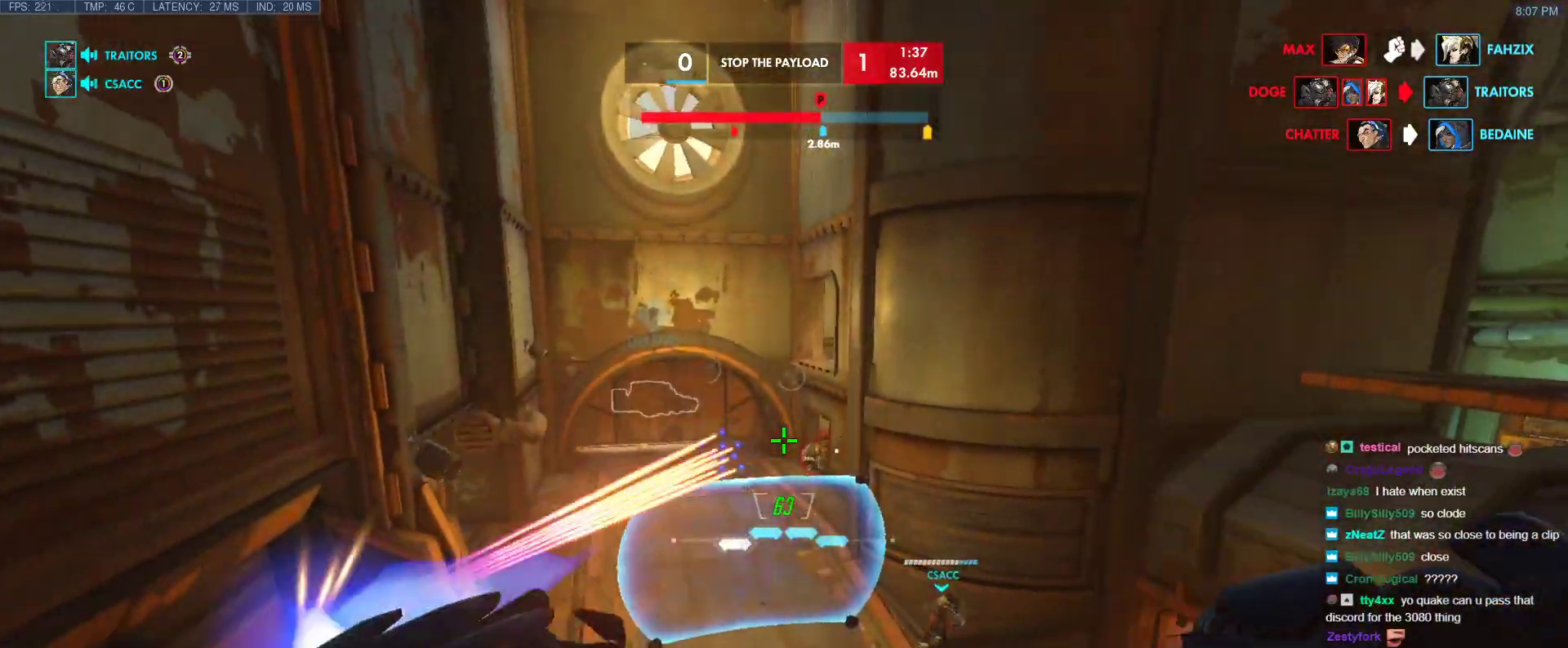
{"keys": ["a", "s"], "events": [[300, "a", "down"], [350, "d", "up"], [350, "s", "down"]]}
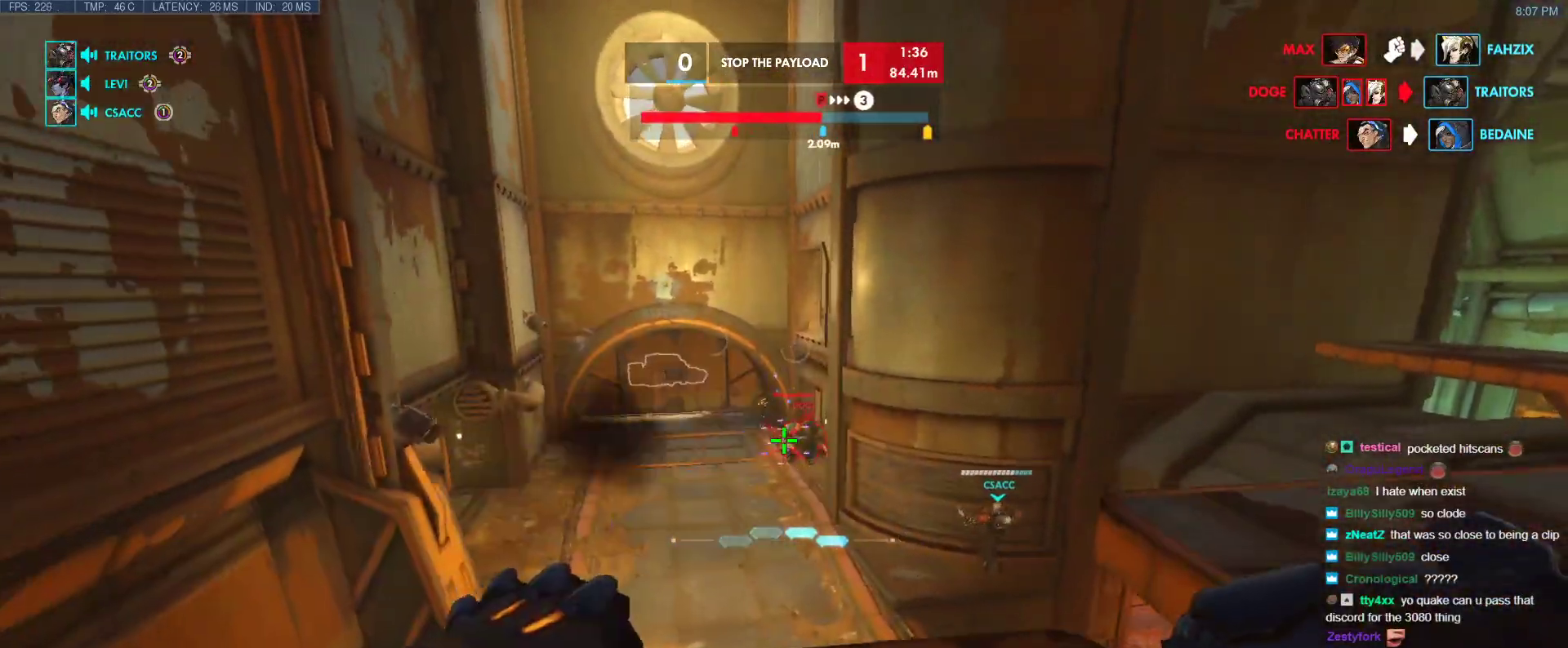
{"keys": ["d"], "events": [[283, "a", "up"], [283, "d", "down"], [317, "s", "up"]]}
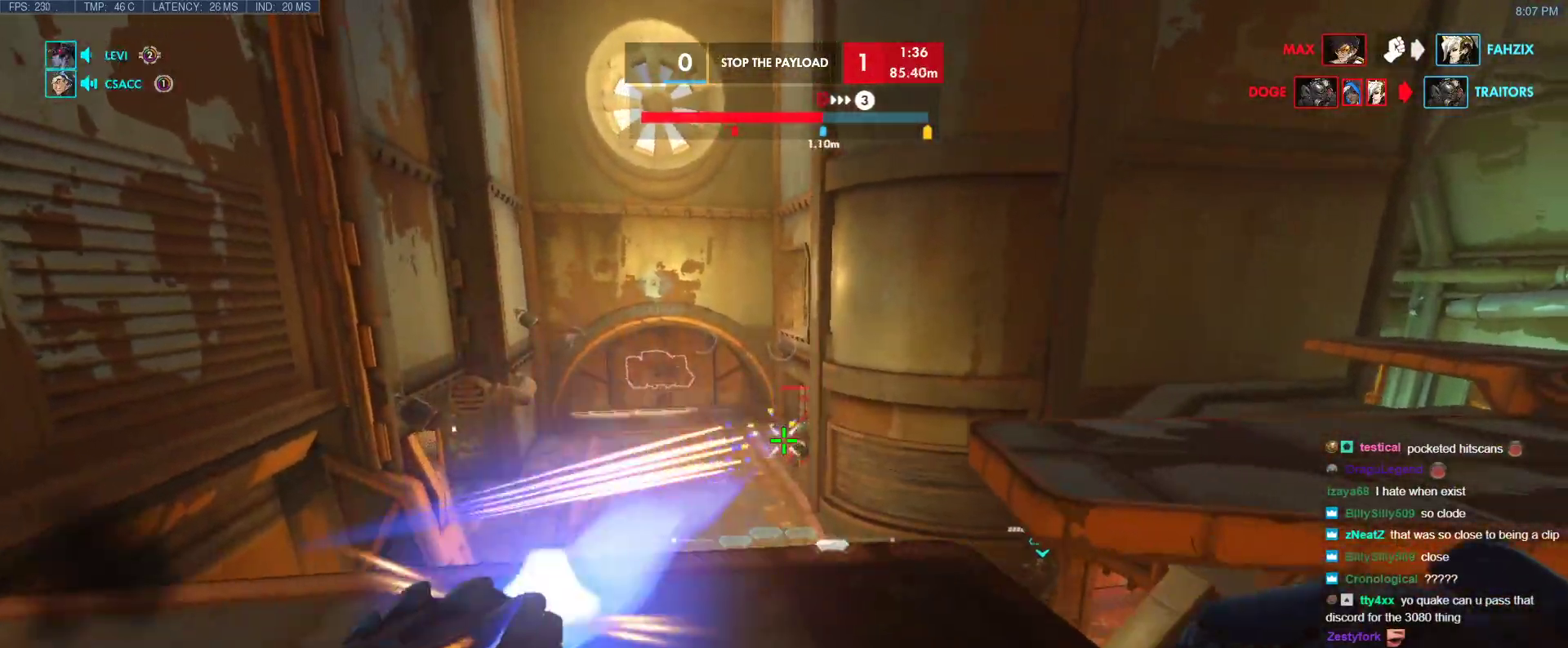
{"keys": ["d", "w"], "events": [[150, "a", "down"], [150, "w", "down"], [200, "d", "up"], [483, "a", "up"], [483, "d", "down"]]}
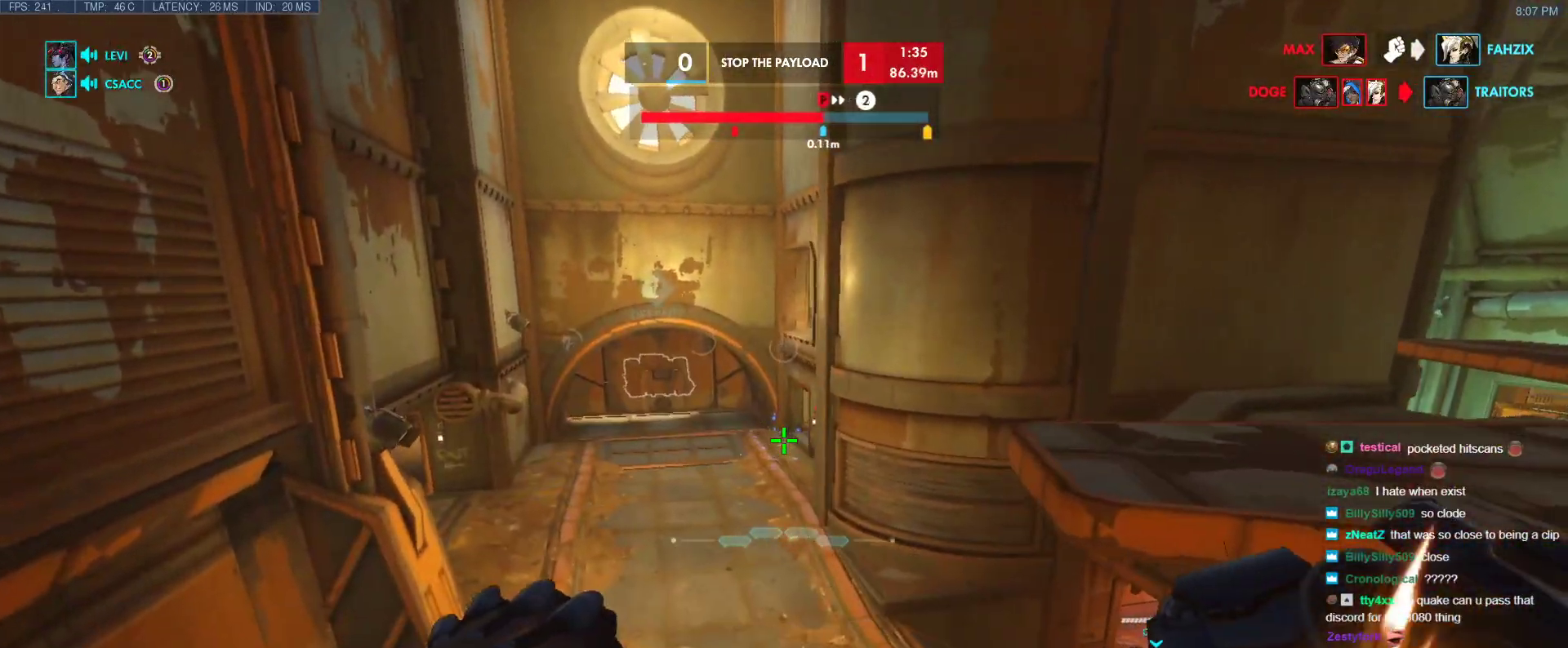
{"keys": ["d", "space", "w"], "events": [[17, "w", "up"], [300, "space", "down"], [400, "w", "down"]]}
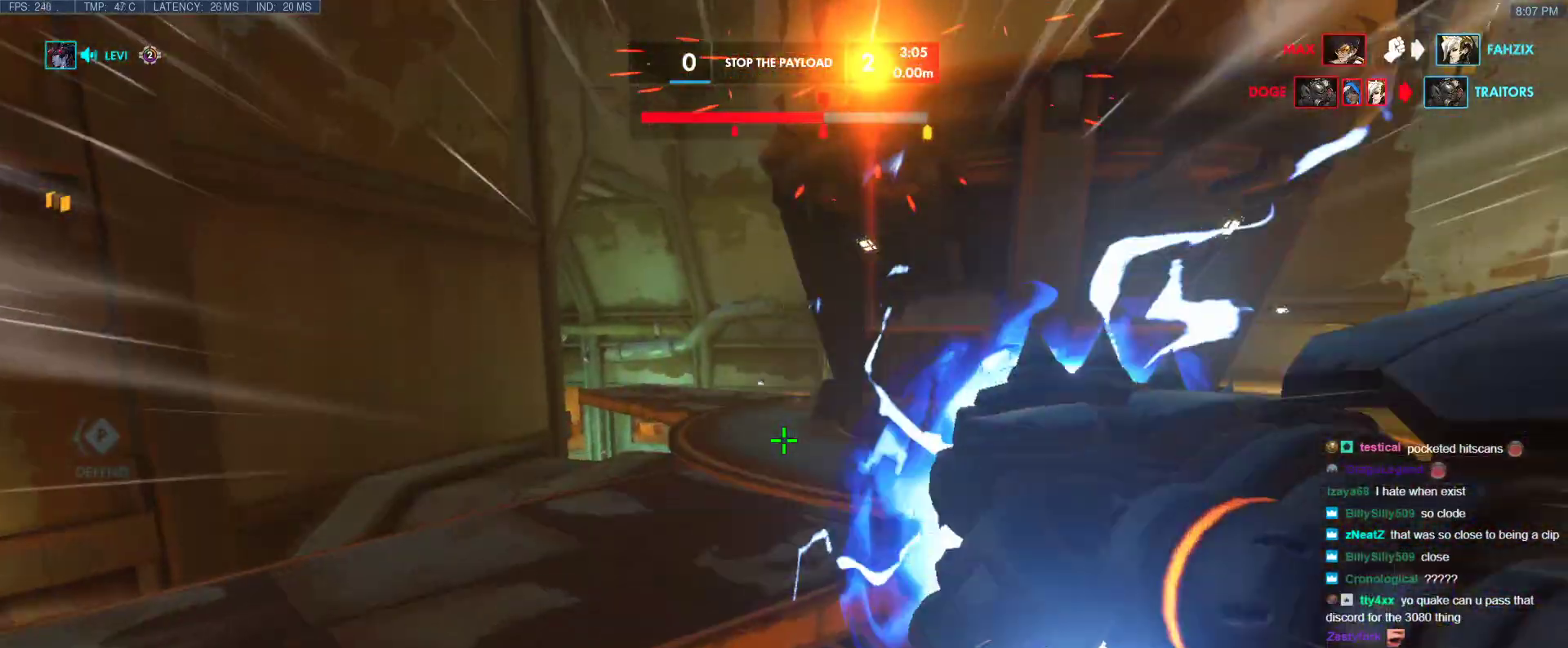
{"keys": ["d"], "events": [[183, "space", "up"], [183, "w", "up"], [367, "tab", "down"], [467, "tab", "up"]]}
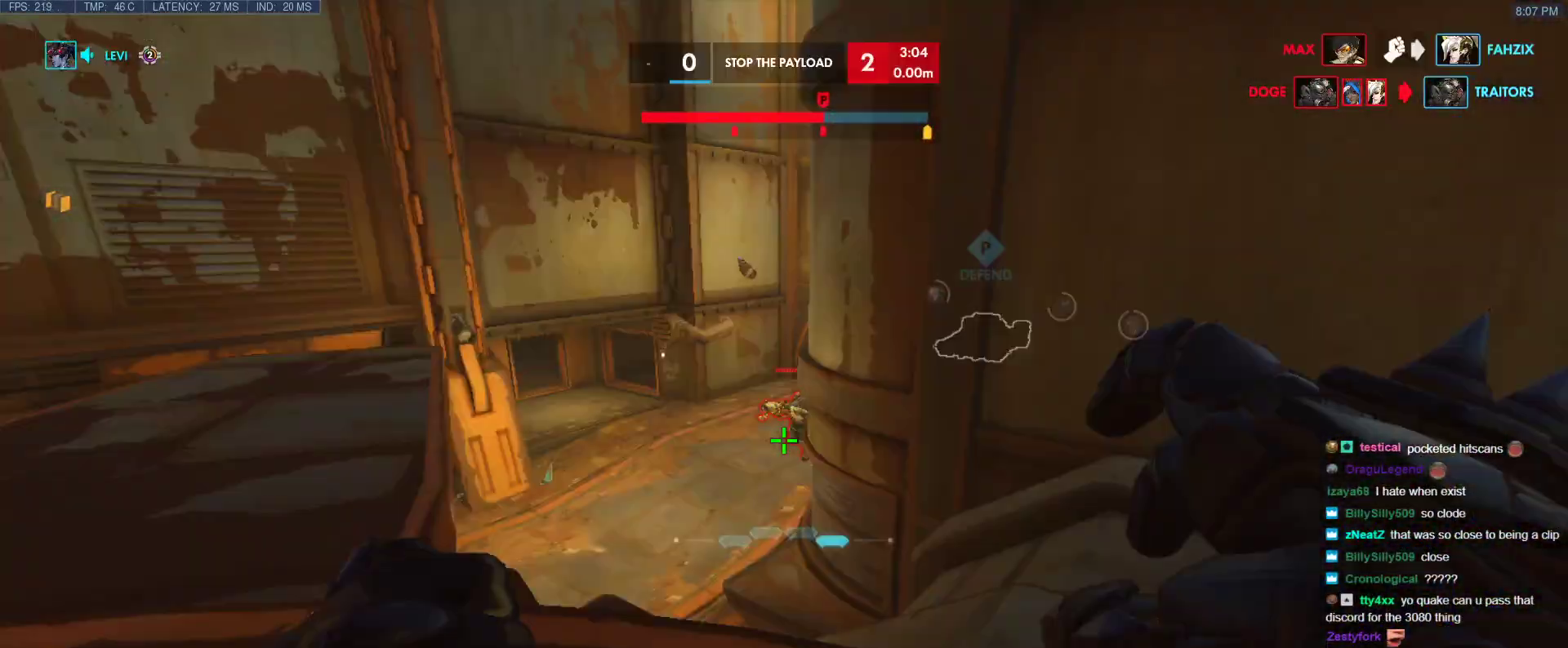
{"keys": ["a"], "events": [[333, "a", "down"], [383, "d", "up"]]}
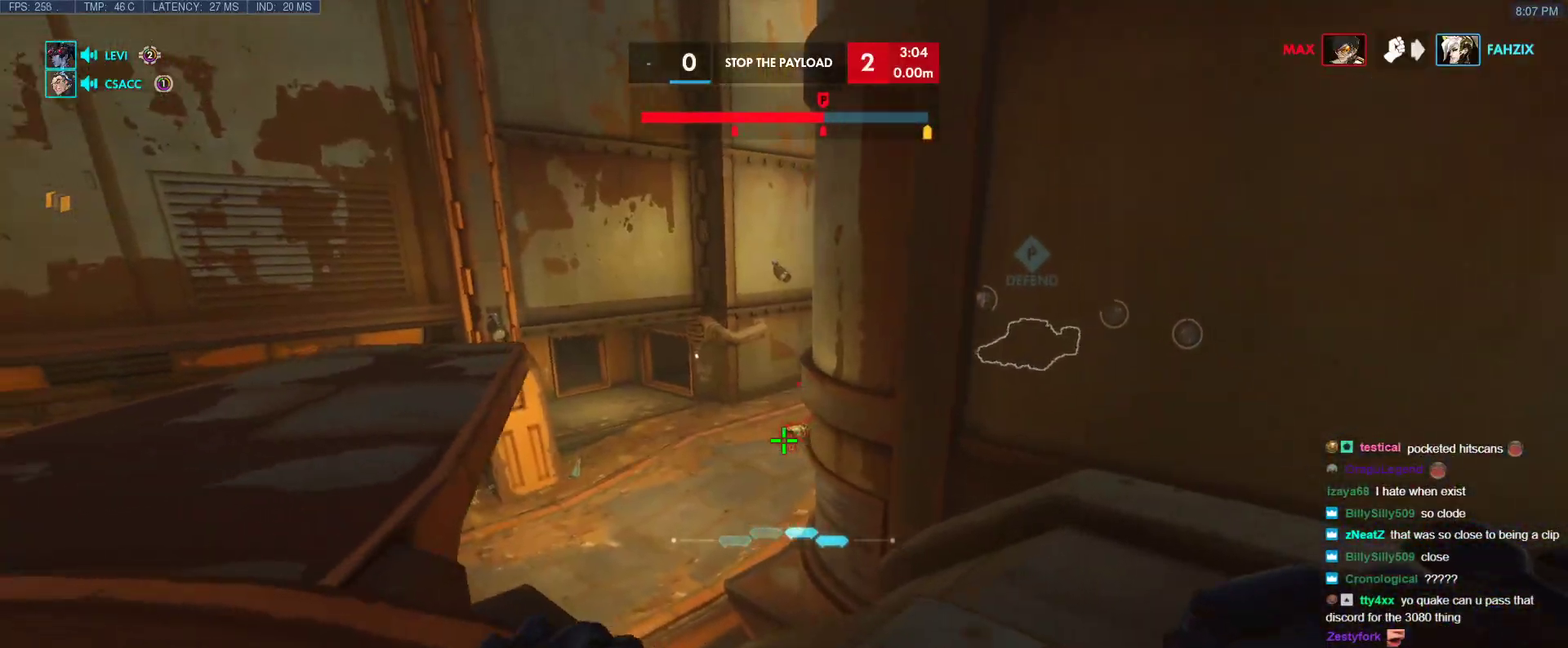
{"keys": ["d", "s"], "events": [[117, "d", "down"], [117, "s", "down"], [167, "a", "up"], [217, "s", "up"], [350, "s", "down"]]}
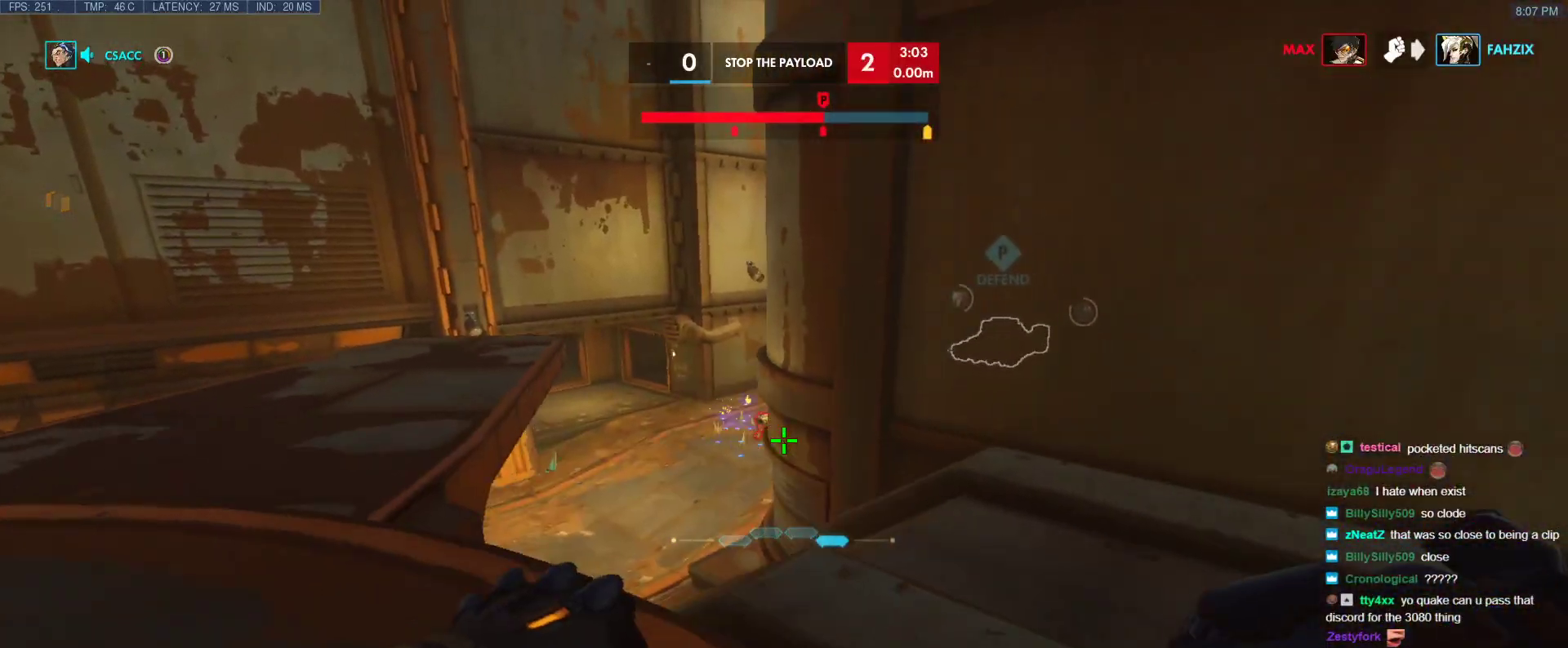
{"keys": ["a", "w"], "events": [[50, "s", "up"], [83, "a", "down"], [83, "d", "up"], [183, "w", "down"]]}
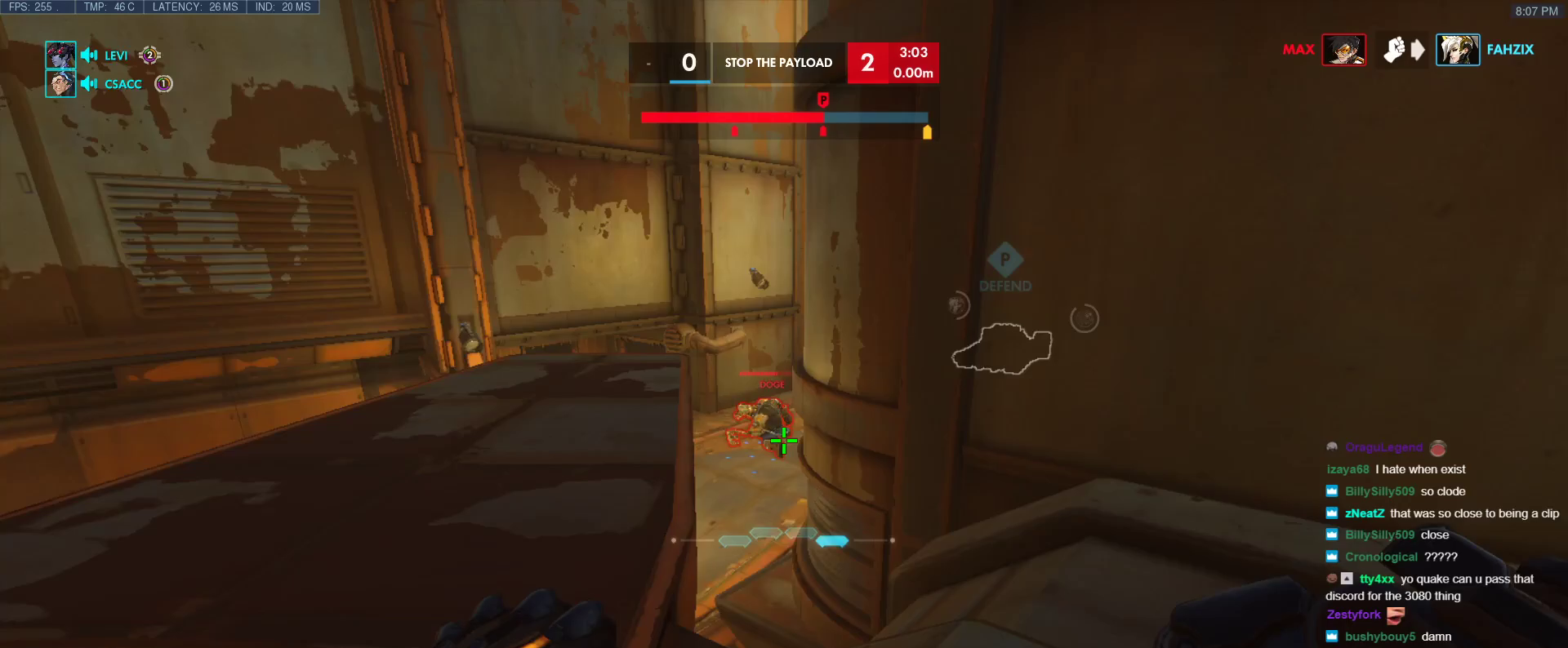
{"keys": ["d", "s"], "events": [[17, "w", "up"], [50, "a", "up"], [50, "d", "down"], [100, "s", "down"]]}
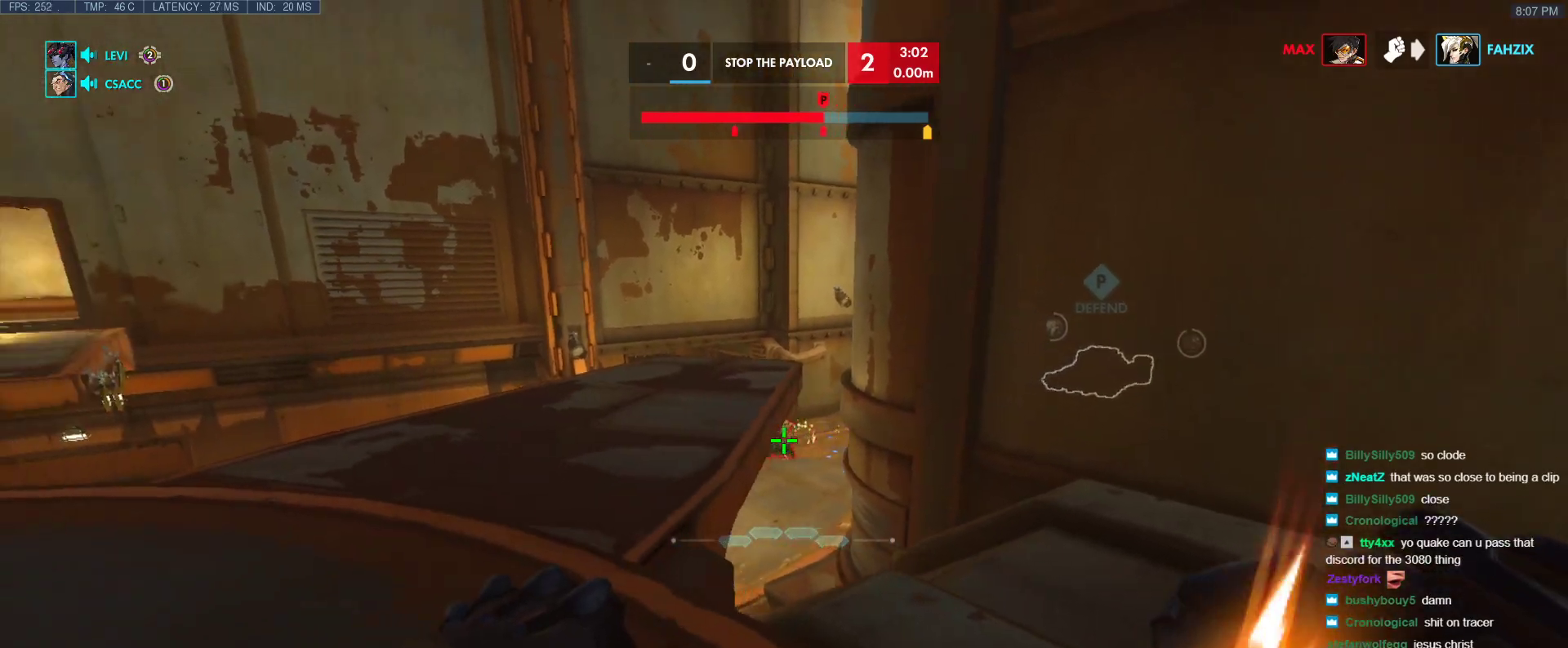
{"keys": ["a", "w"], "events": [[33, "a", "down"], [33, "s", "up"], [67, "d", "up"], [167, "w", "down"]]}
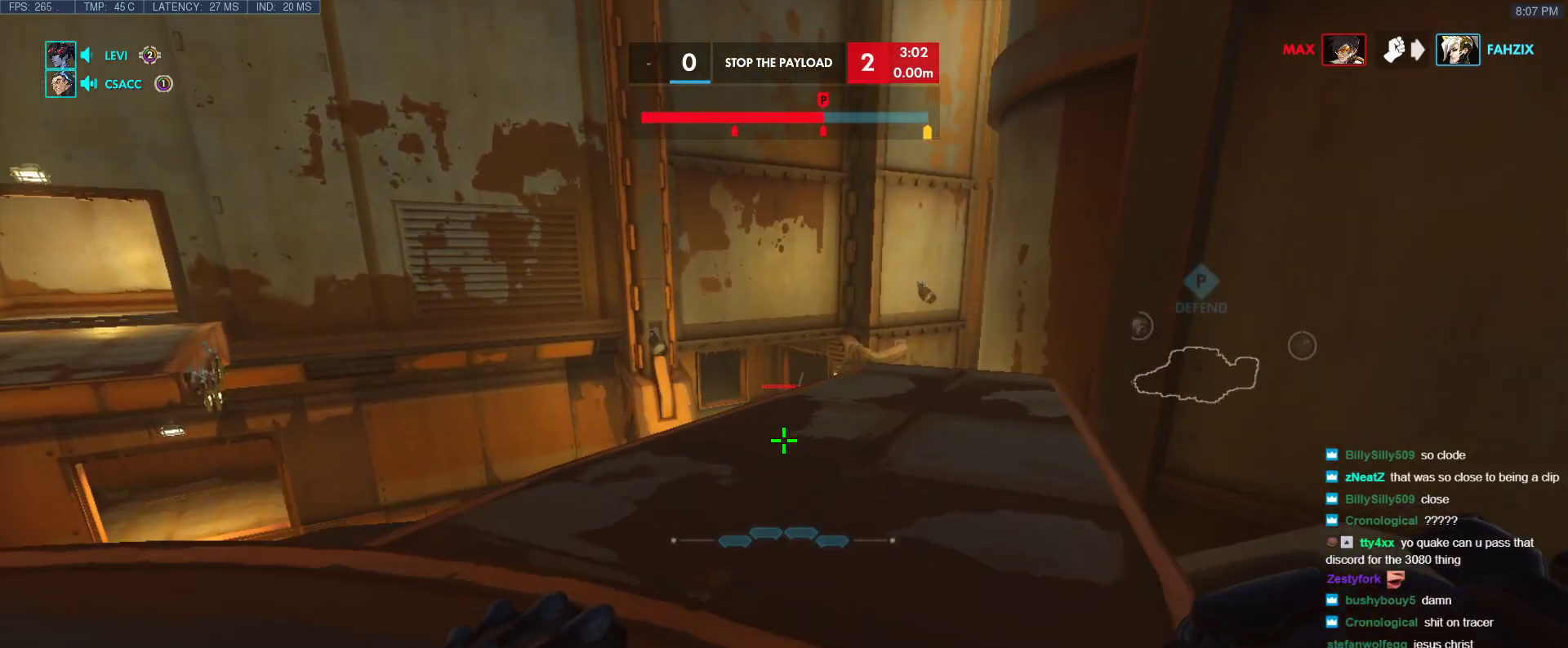
{"keys": ["d"], "events": [[267, "a", "up"], [267, "d", "down"], [267, "w", "up"]]}
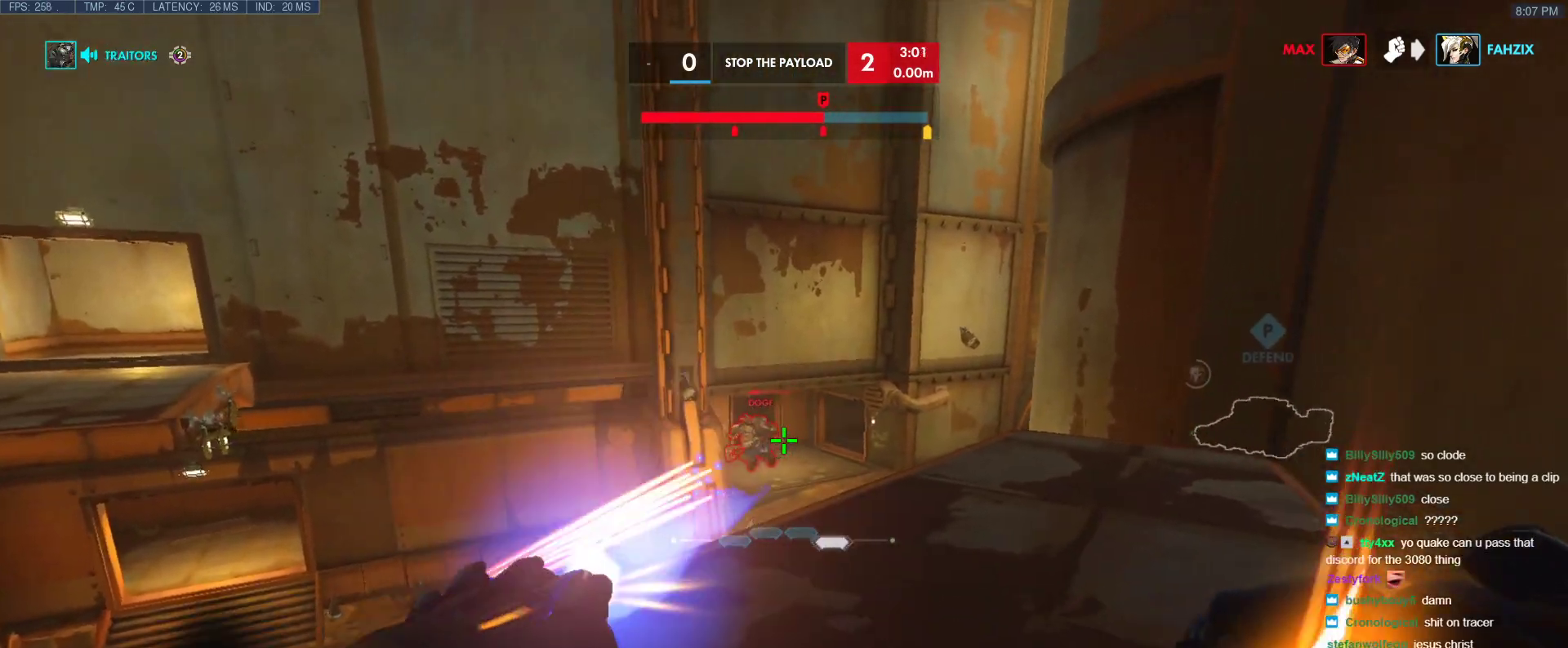
{"keys": ["d", "s"], "events": [[67, "s", "down"]]}
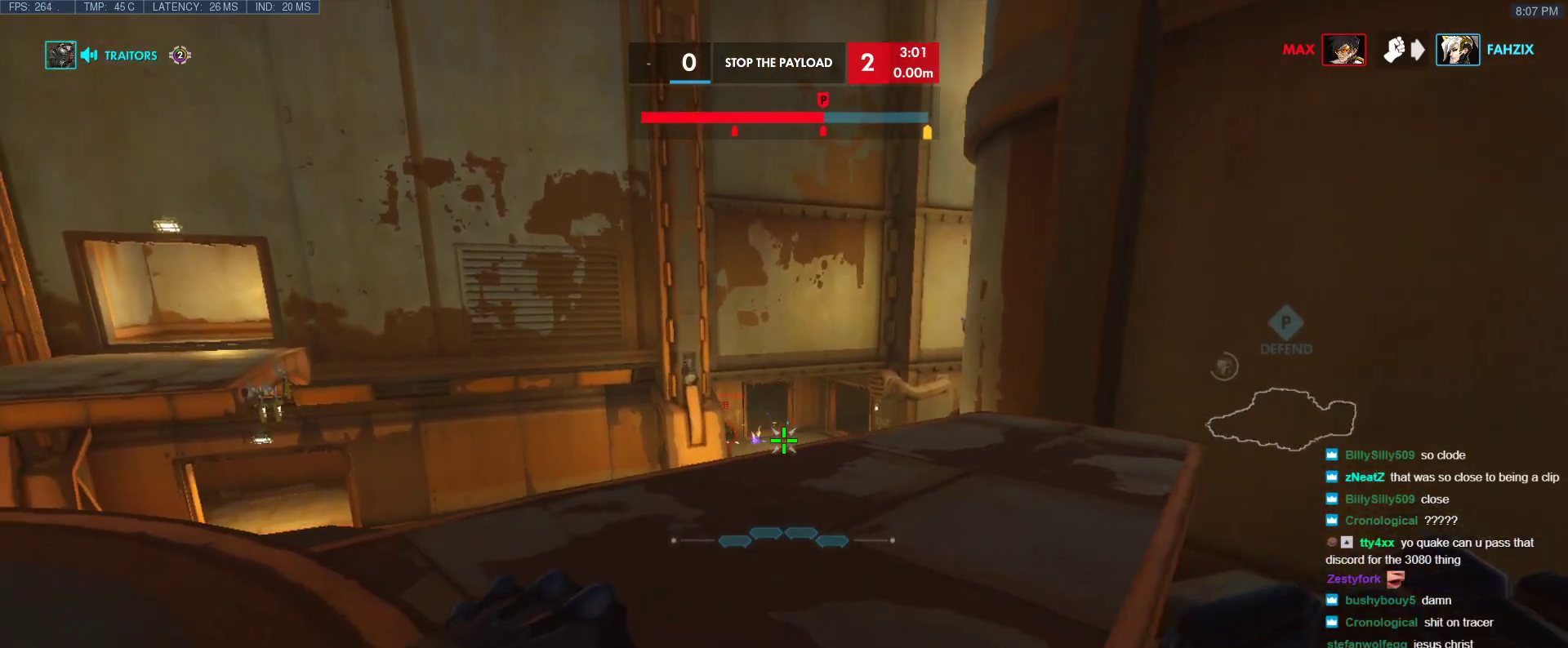
{"keys": ["a", "s"], "events": [[117, "d", "up"], [500, "a", "down"]]}
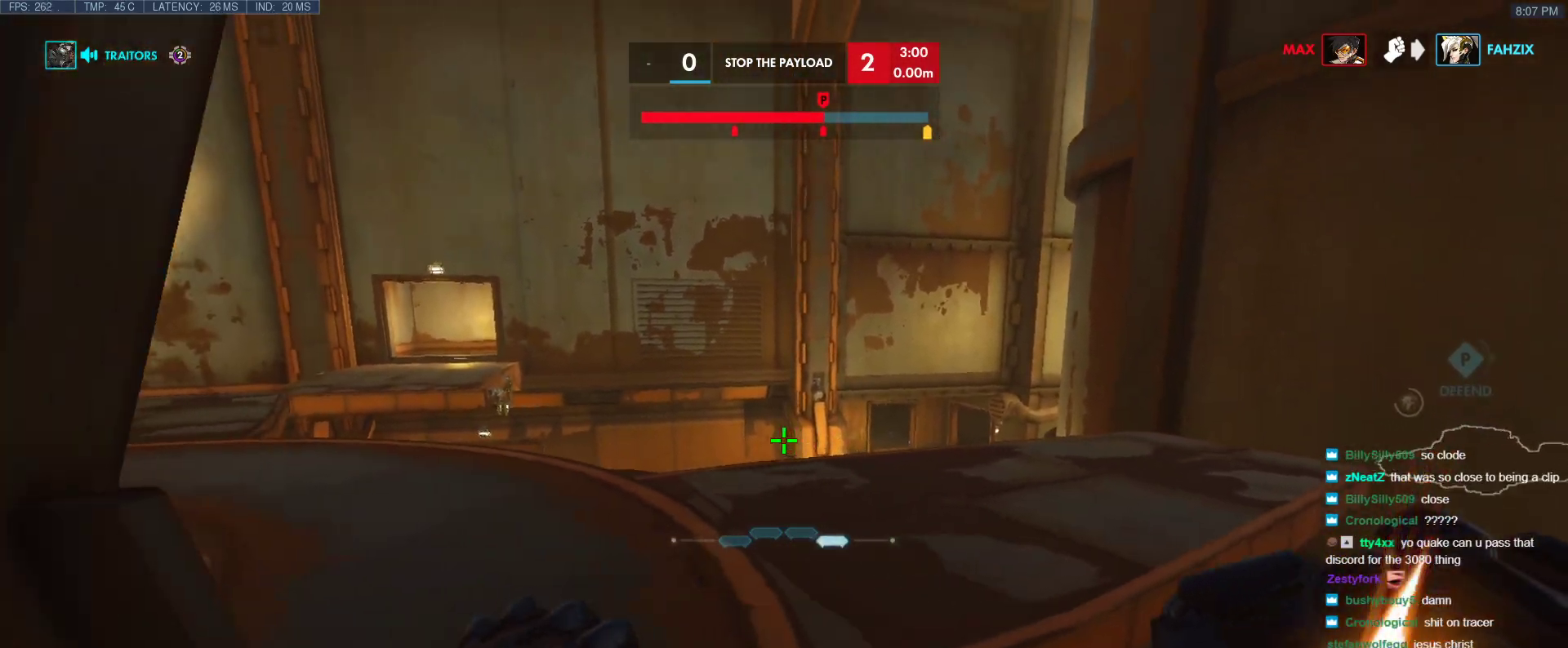
{"keys": ["w"], "events": [[283, "a", "up"], [317, "d", "down"], [317, "s", "up"], [467, "d", "up"], [467, "w", "down"]]}